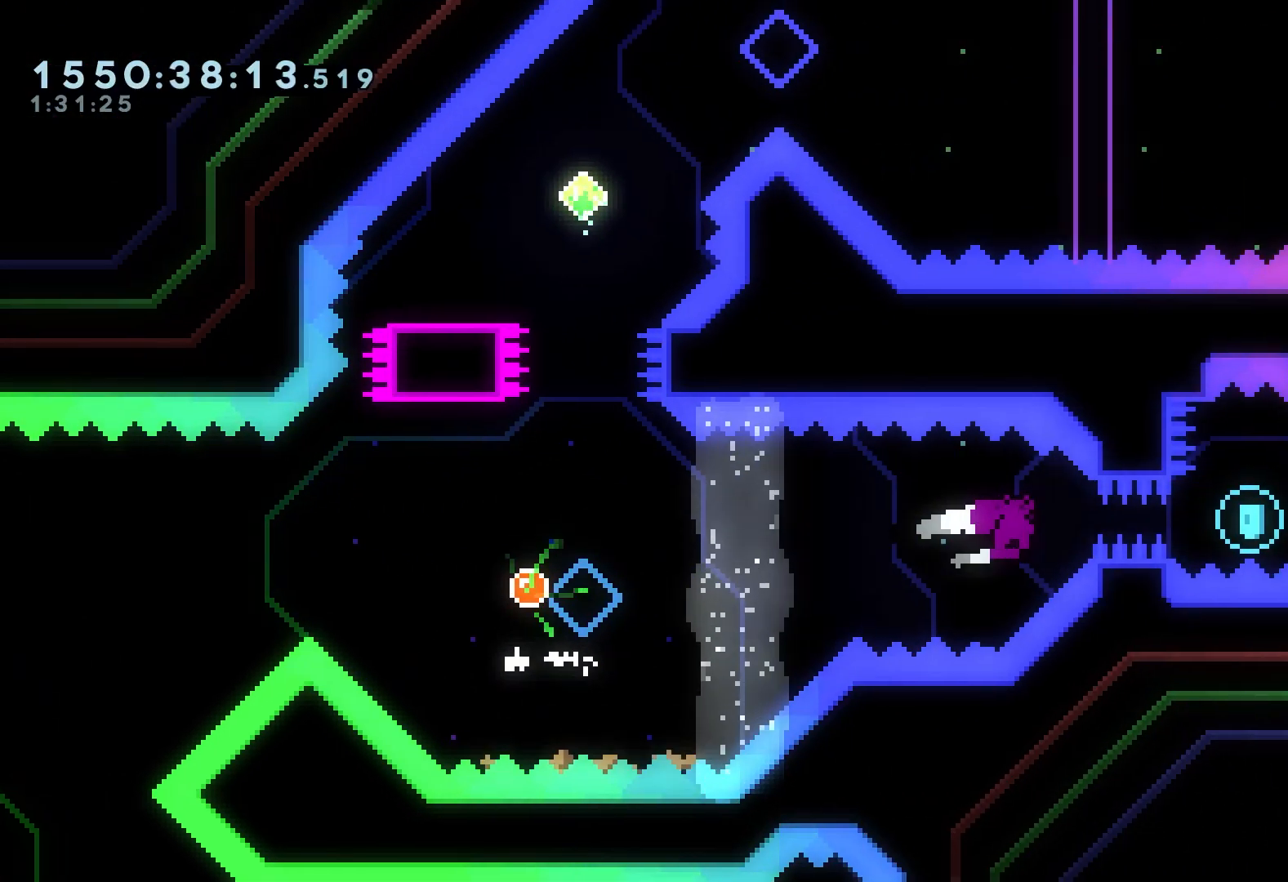
Gameplay with a controller (Xbox layout); each line is a JSON object with the inputs held at the frame after it. "events" lists button and stick changes between this image and that frame as [ms after this image, input, new state], when the widget could be followed in between. Not read: L3 R3 left_stick right_stick.
{"buttons": ["R2"], "events": [[83, "R2", "up"], [100, "R1", "up"], [117, "DPAD_DOWN", "up"], [133, "A", "up"], [150, "DPAD_RIGHT", "up"], [167, "DPAD_UP", "down"], [183, "X", "down"], [283, "R2", "down"], [383, "X", "up"], [400, "DPAD_UP", "up"]]}
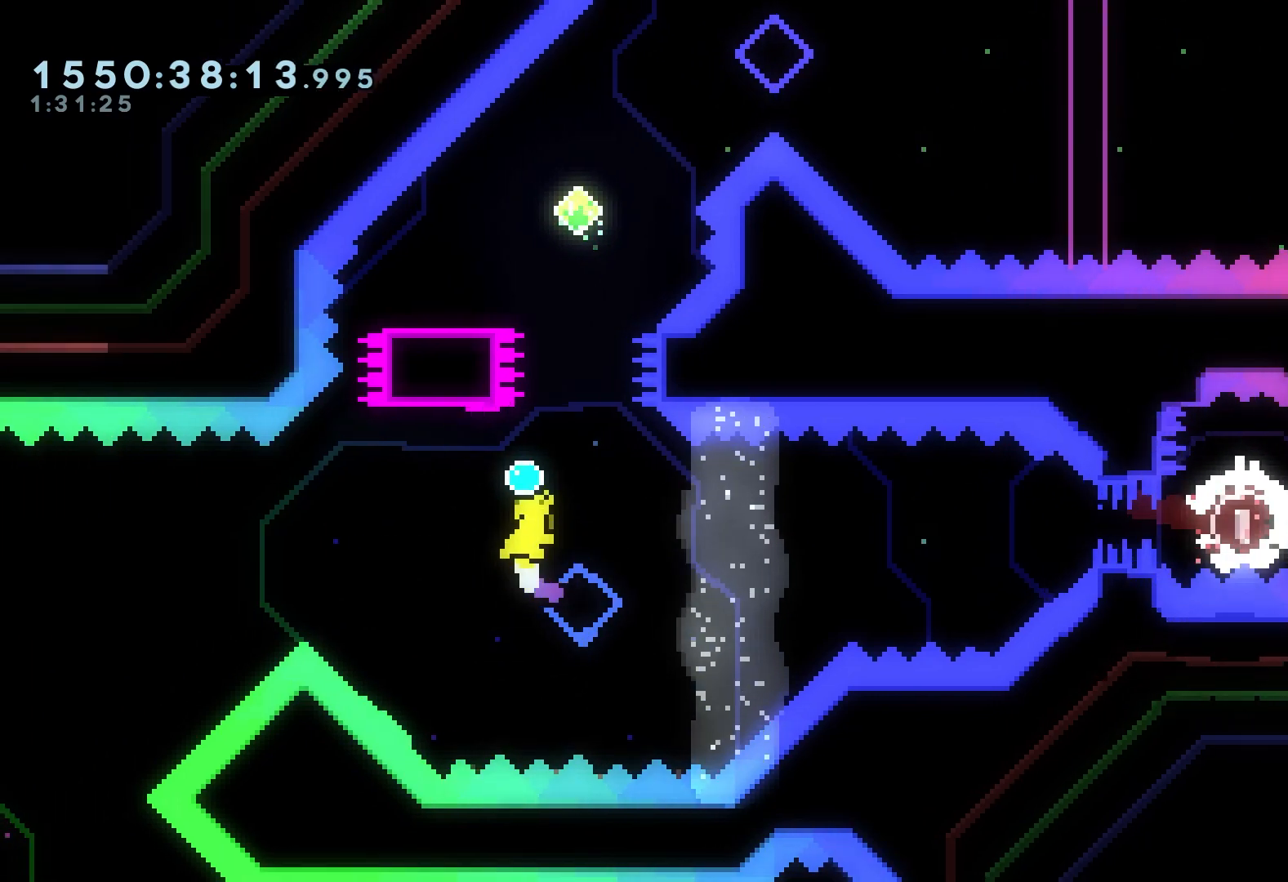
{"buttons": ["R2"], "events": [[67, "DPAD_RIGHT", "down"], [200, "DPAD_RIGHT", "up"], [200, "DPAD_UP", "down"], [217, "R2", "up"], [283, "X", "down"], [367, "R2", "down"], [400, "DPAD_UP", "up"], [417, "X", "up"]]}
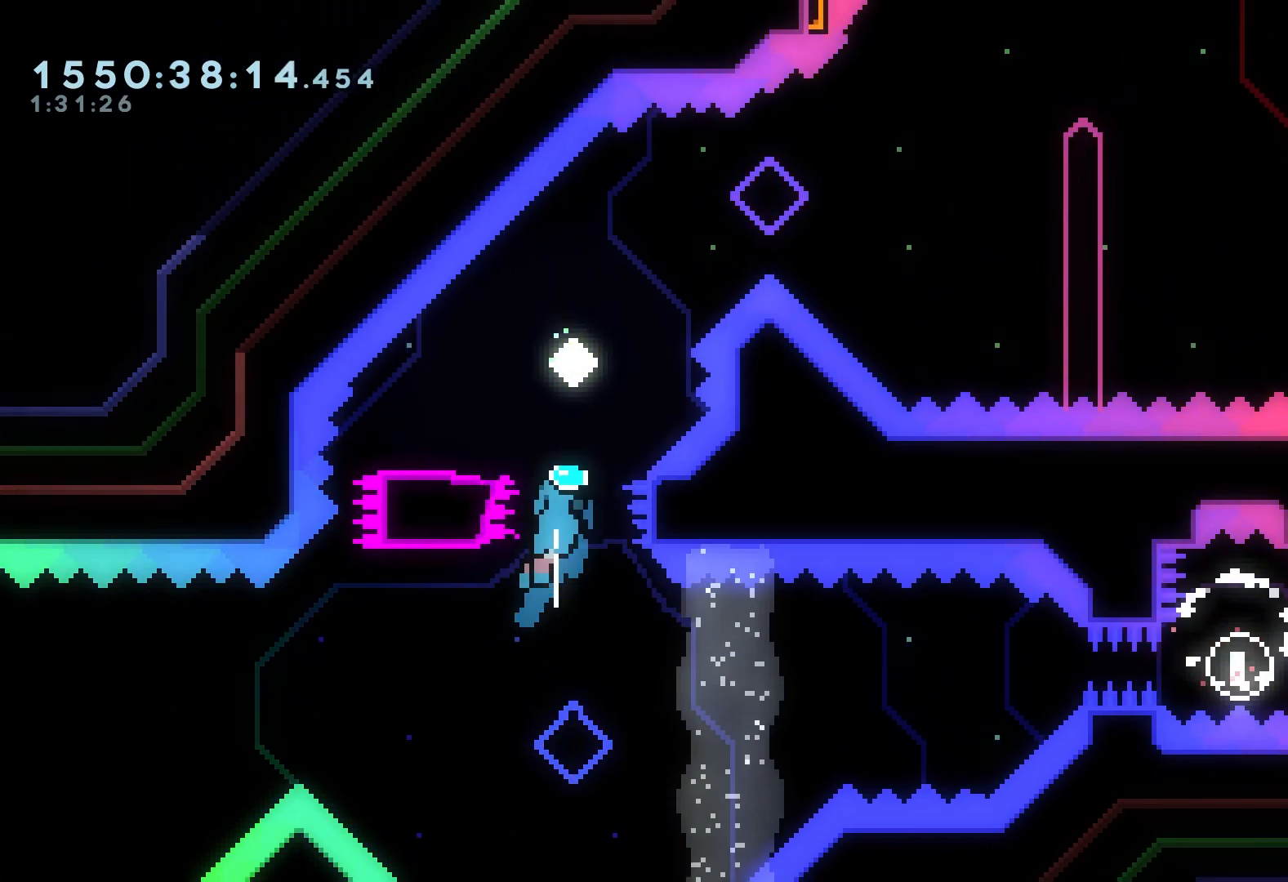
{"buttons": ["X", "DPAD_DOWN", "DPAD_LEFT"], "events": [[333, "R2", "up"], [400, "DPAD_LEFT", "down"], [417, "DPAD_DOWN", "down"], [450, "X", "down"]]}
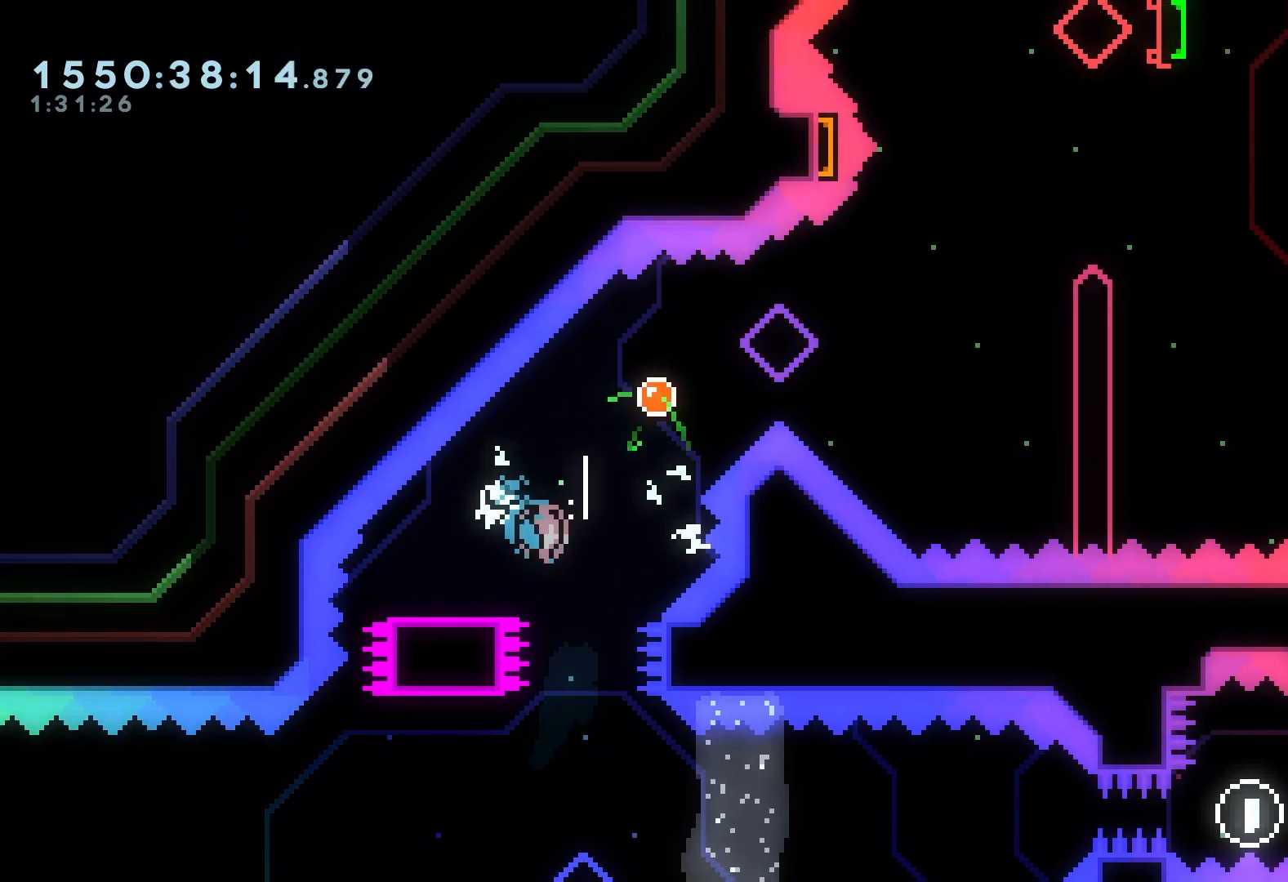
{"buttons": ["A", "X", "R2", "DPAD_RIGHT"], "events": [[17, "DPAD_LEFT", "up"], [33, "DPAD_DOWN", "up"], [33, "DPAD_RIGHT", "down"], [117, "A", "down"], [150, "R2", "down"]]}
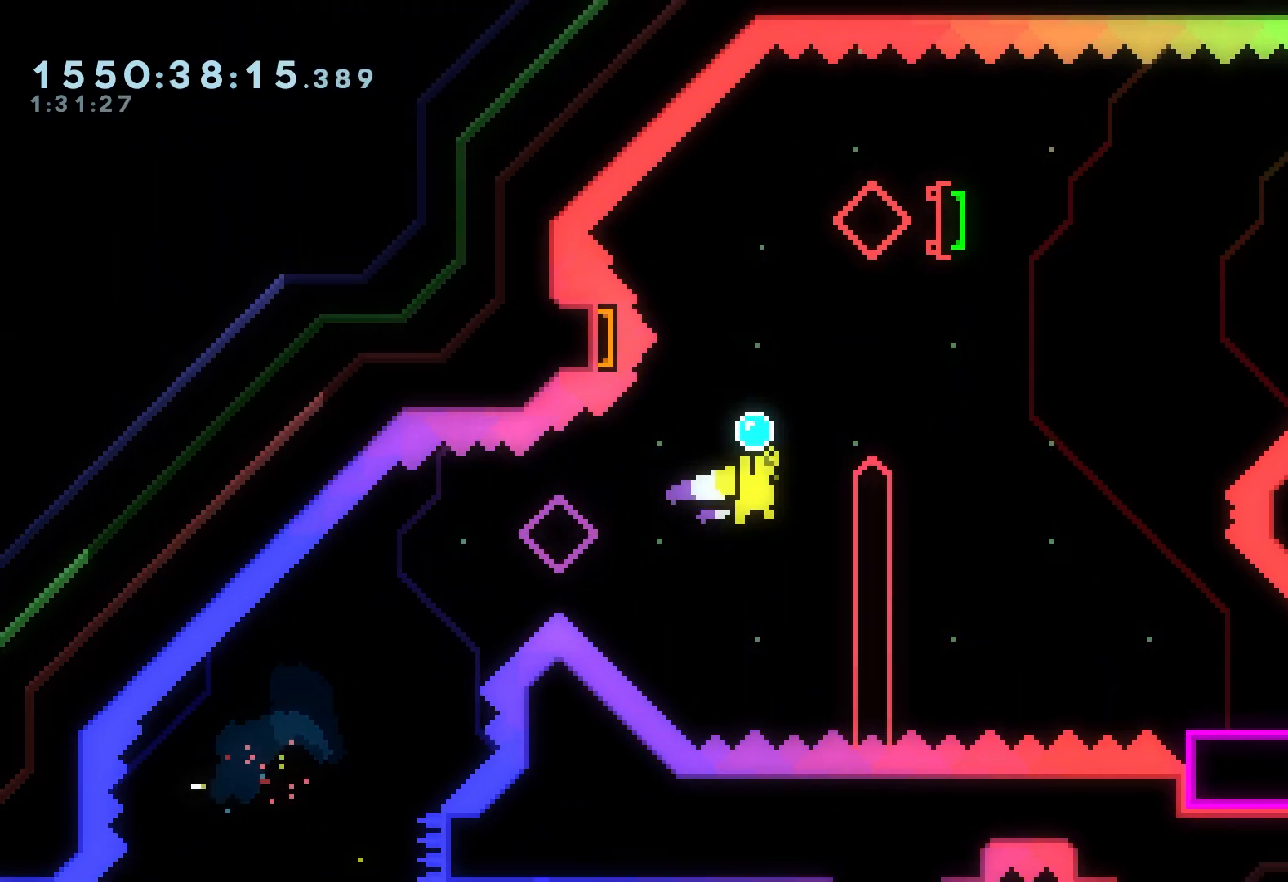
{"buttons": ["X", "DPAD_DOWN", "DPAD_RIGHT"]}
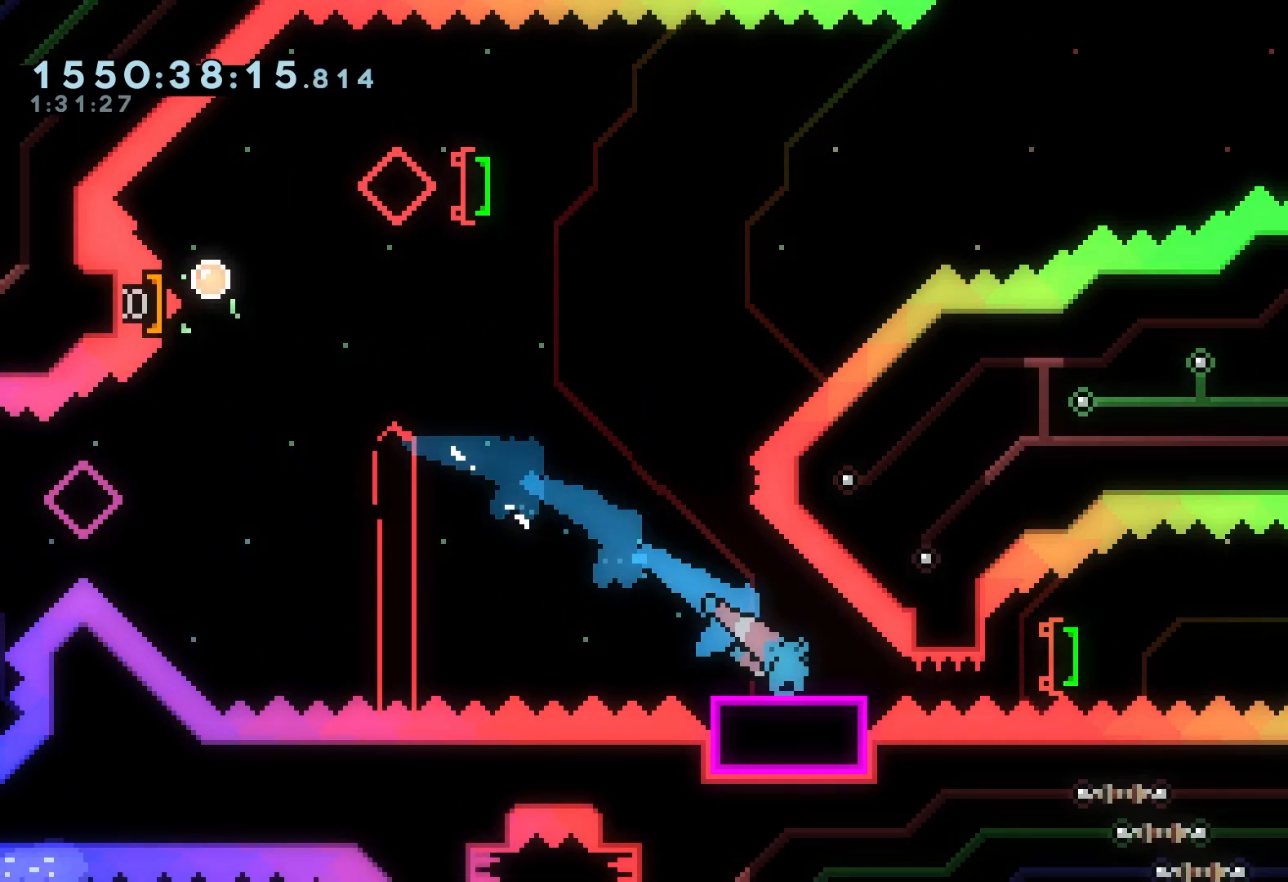
{"buttons": ["R2", "DPAD_RIGHT"], "events": [[133, "X", "up"], [200, "DPAD_DOWN", "up"], [250, "X", "down"], [383, "R2", "down"], [400, "X", "up"]]}
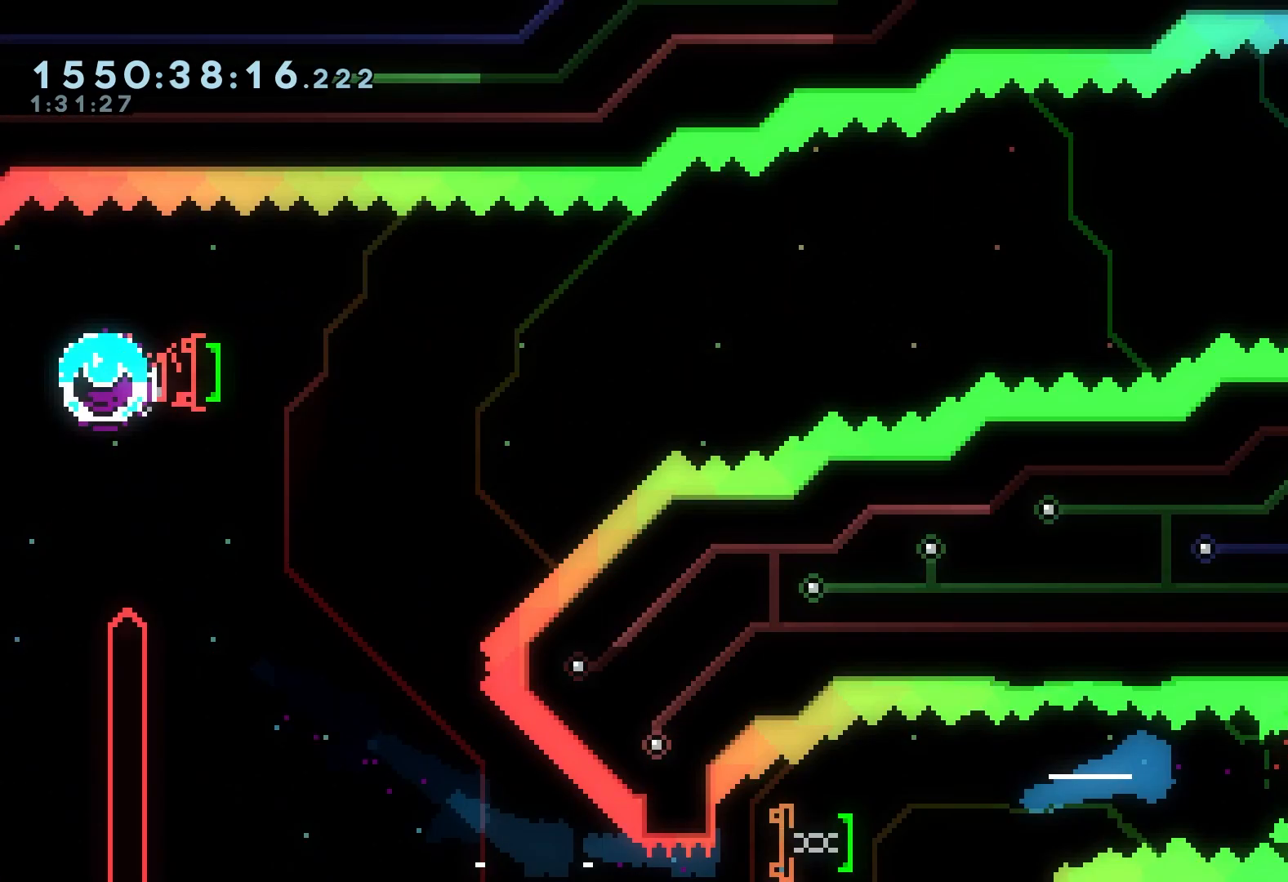
{"buttons": ["A", "R2", "DPAD_RIGHT"], "events": [[433, "A", "down"]]}
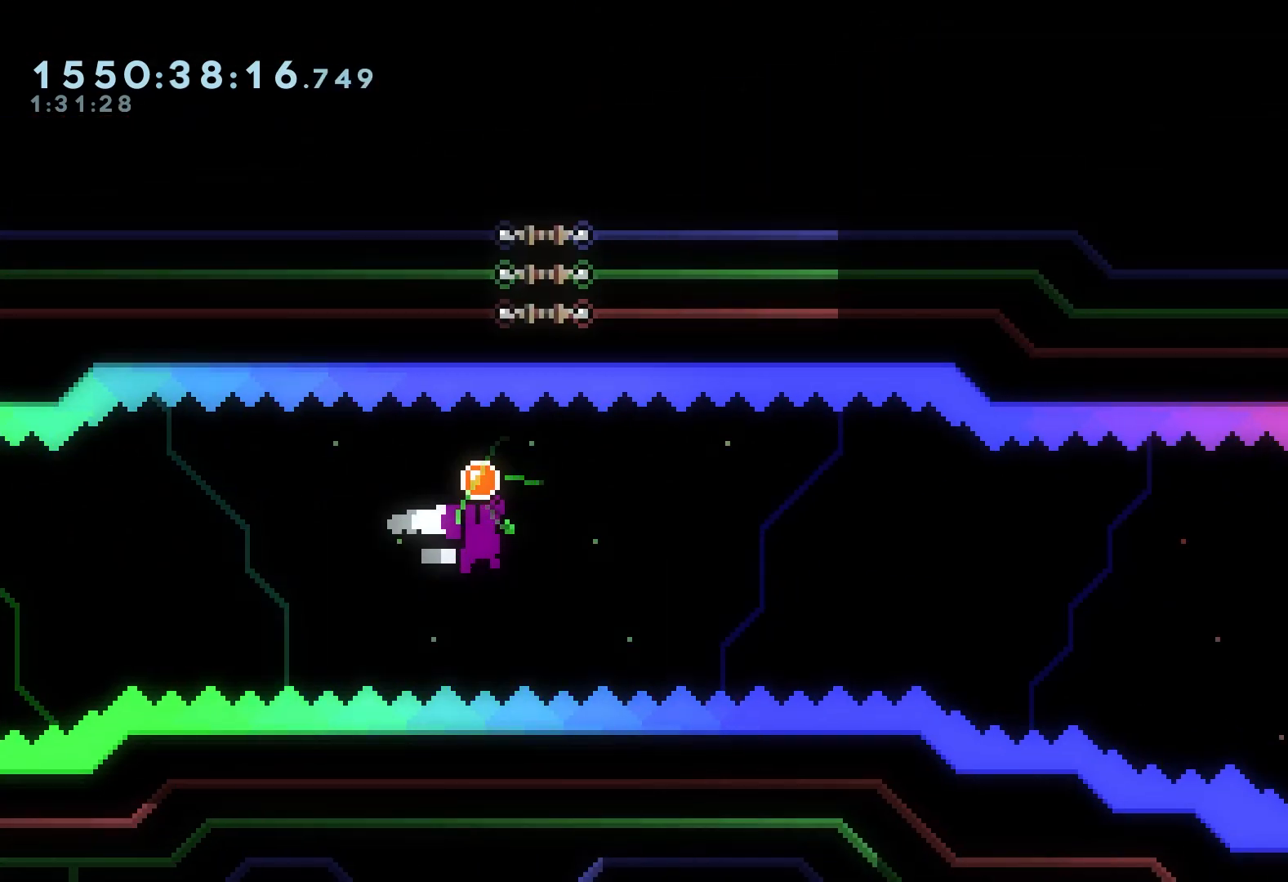
{"buttons": ["A", "R2", "DPAD_RIGHT"], "events": []}
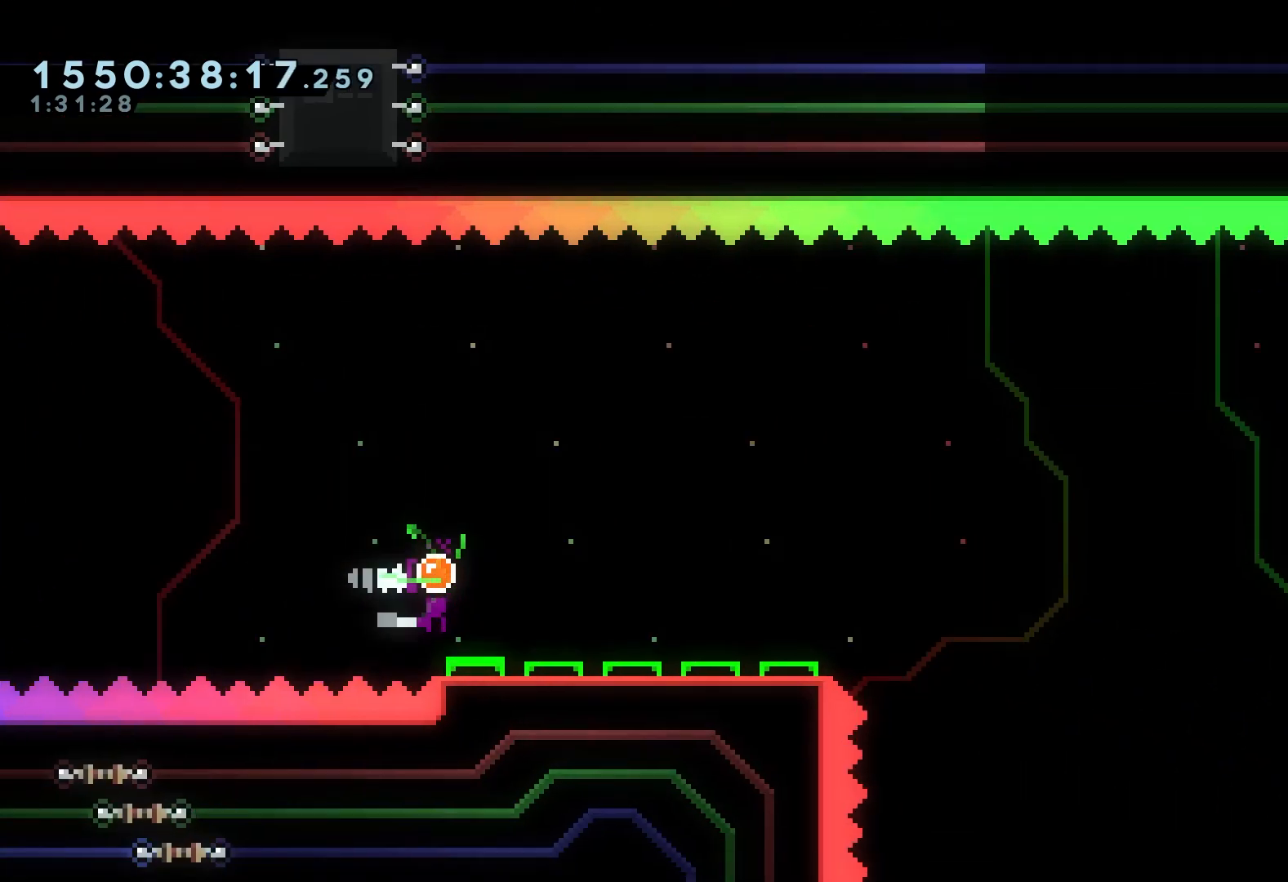
{"buttons": ["A", "R2", "DPAD_RIGHT"], "events": []}
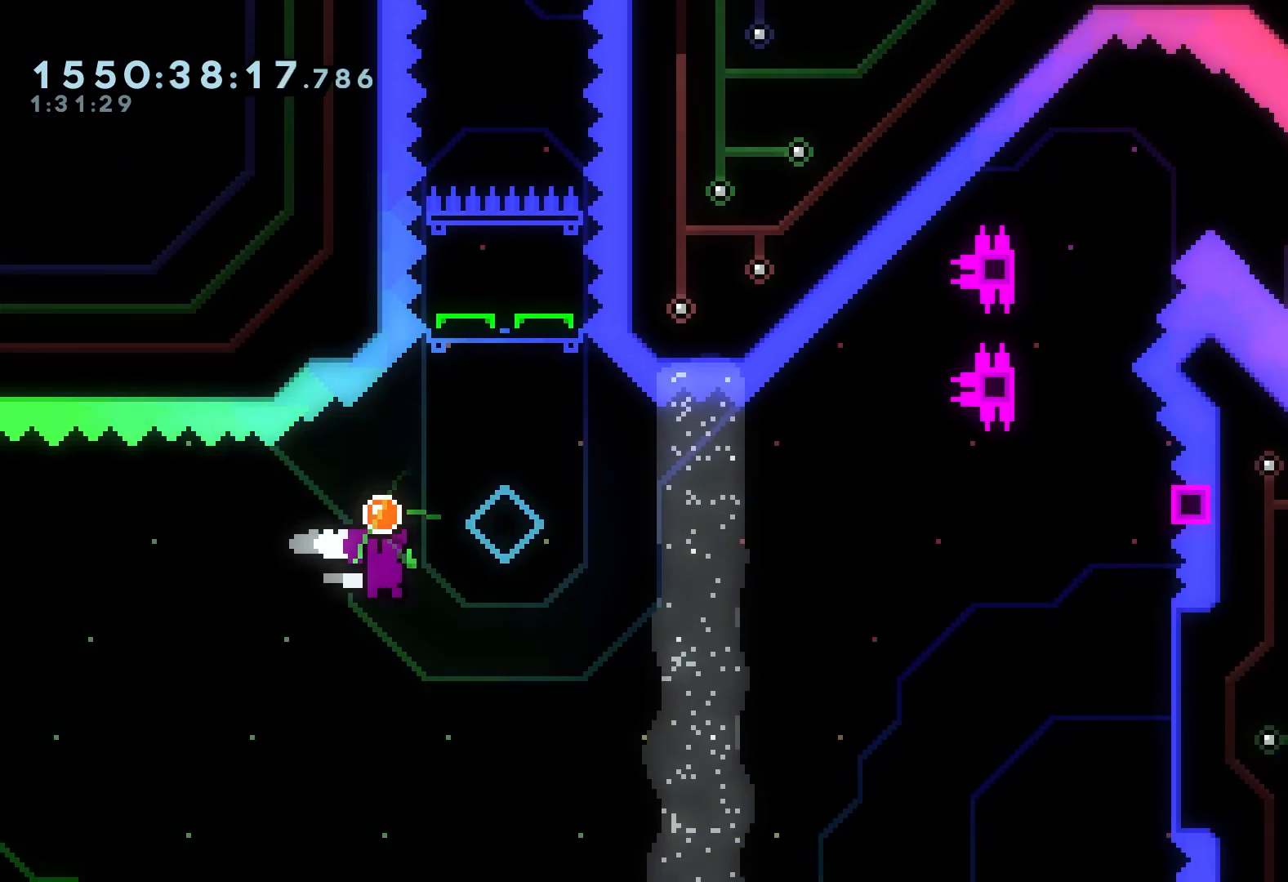
{"buttons": ["A"], "events": [[50, "DPAD_DOWN", "down"], [83, "R2", "up"], [100, "A", "up"], [200, "DPAD_DOWN", "up"], [267, "DPAD_RIGHT", "up"], [383, "A", "down"]]}
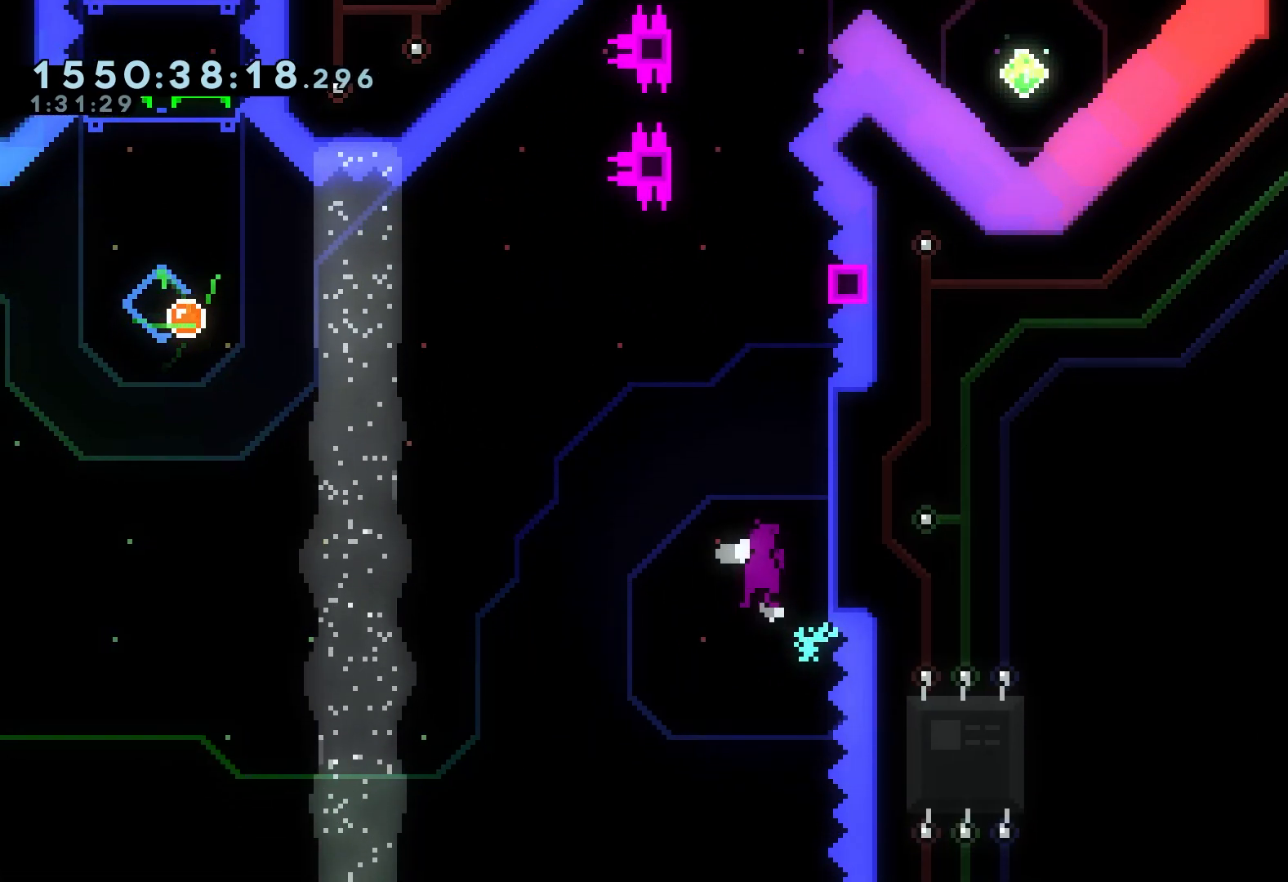
{"buttons": ["A"], "events": [[167, "DPAD_RIGHT", "down"], [367, "A", "up"], [400, "DPAD_RIGHT", "up"], [450, "A", "down"]]}
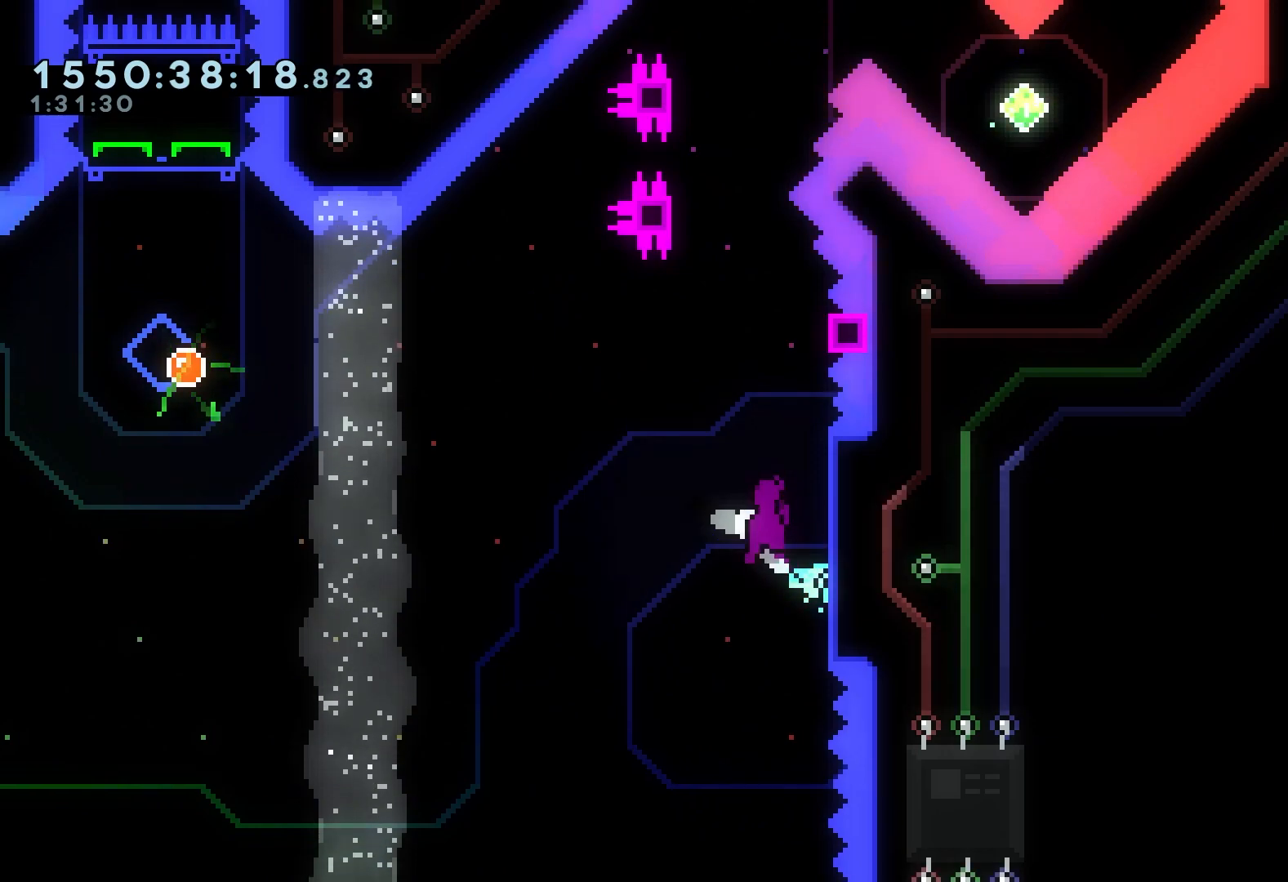
{"buttons": ["A"], "events": [[133, "DPAD_RIGHT", "down"], [267, "A", "up"], [350, "DPAD_RIGHT", "up"], [483, "A", "down"]]}
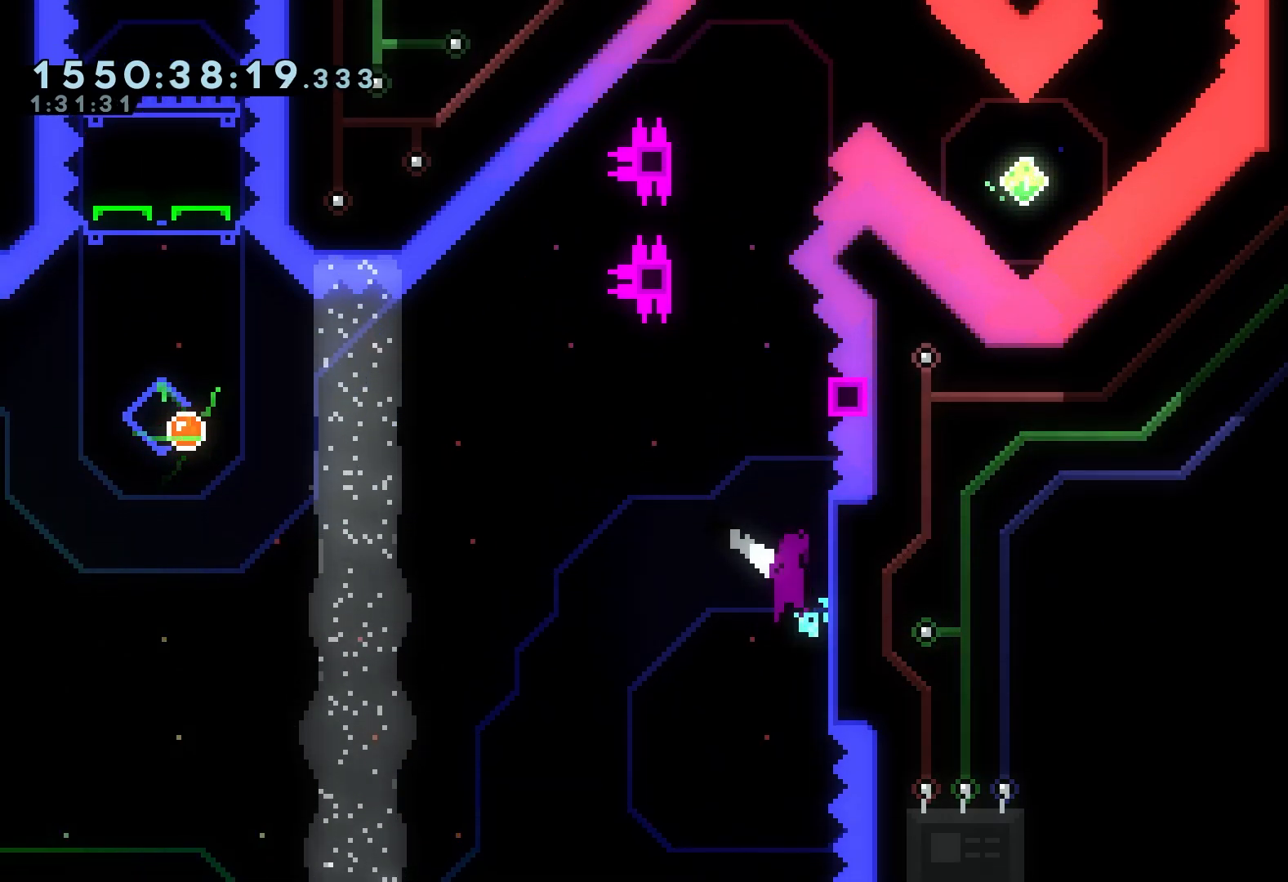
{"buttons": ["A"], "events": [[167, "DPAD_RIGHT", "down"], [383, "A", "up"], [417, "DPAD_RIGHT", "up"], [467, "A", "down"]]}
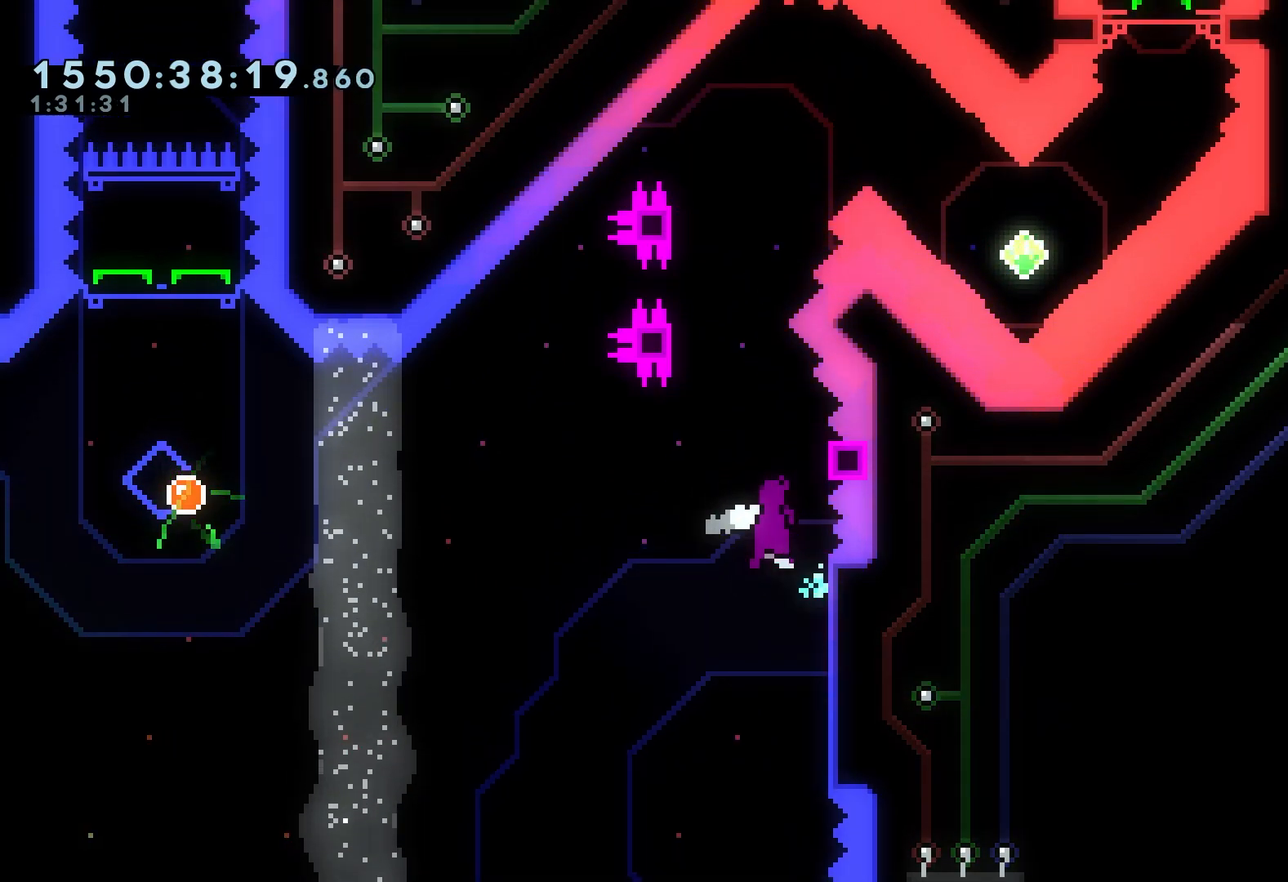
{"buttons": ["A", "DPAD_LEFT"], "events": [[83, "DPAD_RIGHT", "down"], [350, "A", "up"], [367, "DPAD_RIGHT", "up"], [383, "DPAD_LEFT", "down"], [400, "A", "down"]]}
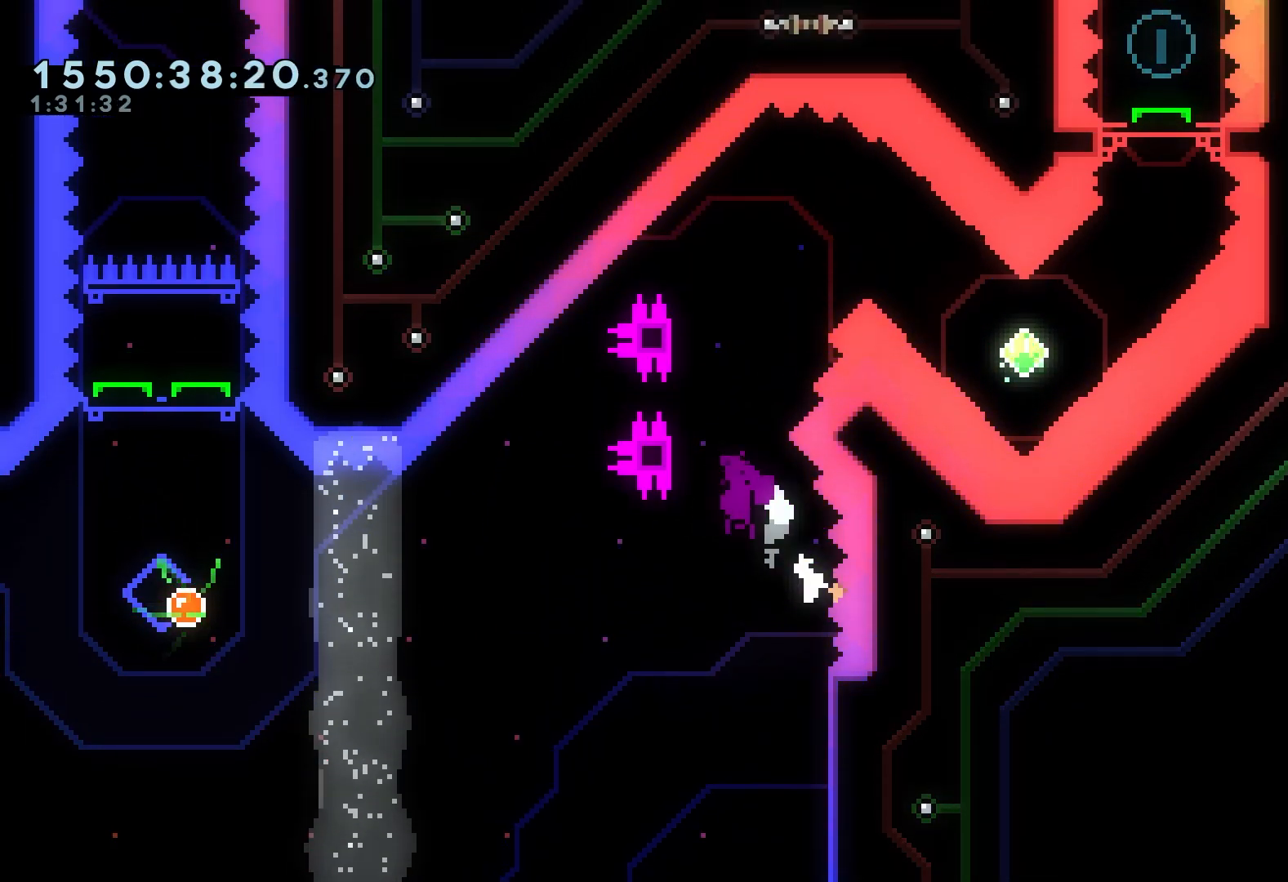
{"buttons": ["DPAD_LEFT"], "events": [[83, "A", "up"], [83, "DPAD_LEFT", "up"], [133, "A", "down"], [250, "DPAD_LEFT", "down"], [483, "A", "up"]]}
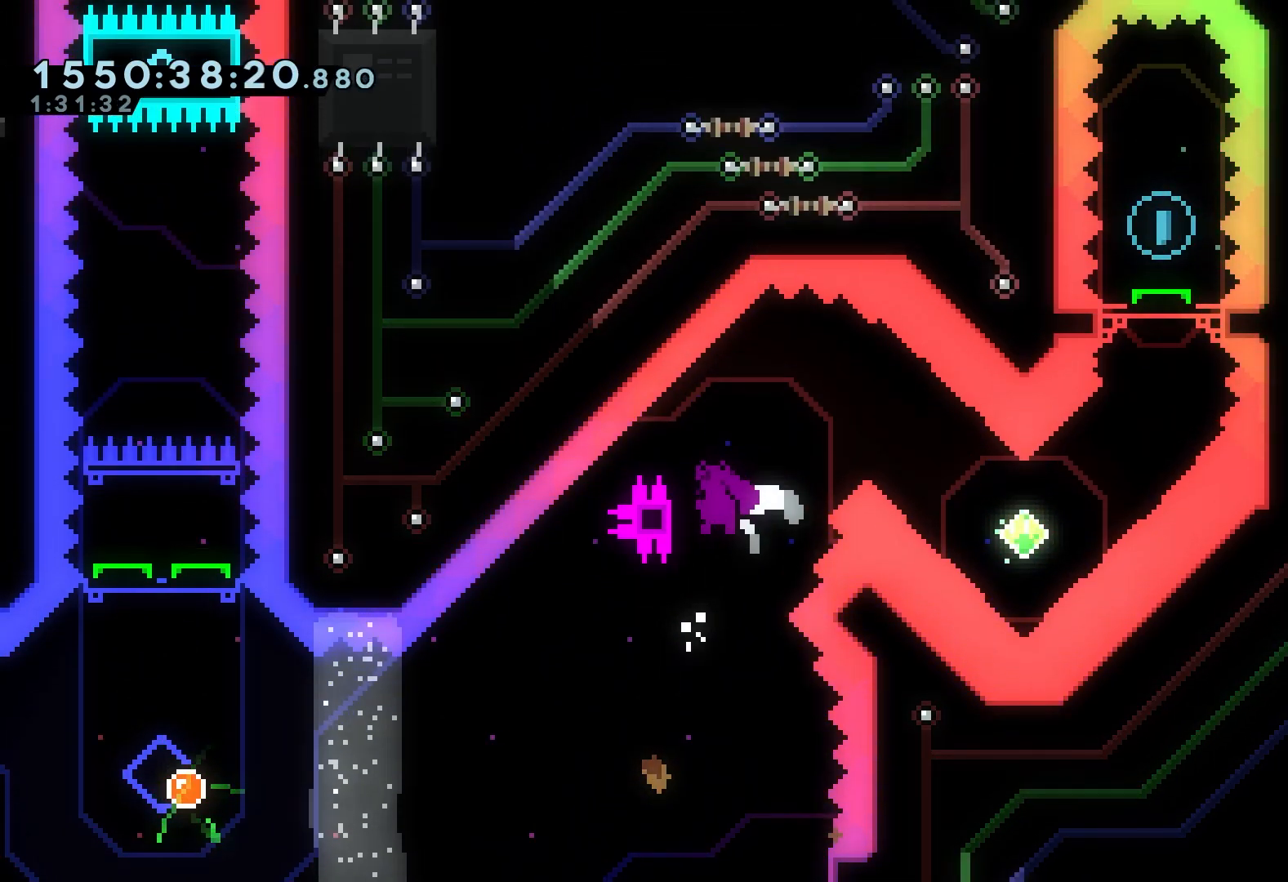
{"buttons": ["A", "X", "DPAD_DOWN", "DPAD_RIGHT"], "events": [[50, "A", "down"], [67, "DPAD_LEFT", "up"], [100, "DPAD_RIGHT", "down"], [383, "DPAD_DOWN", "down"], [417, "X", "down"]]}
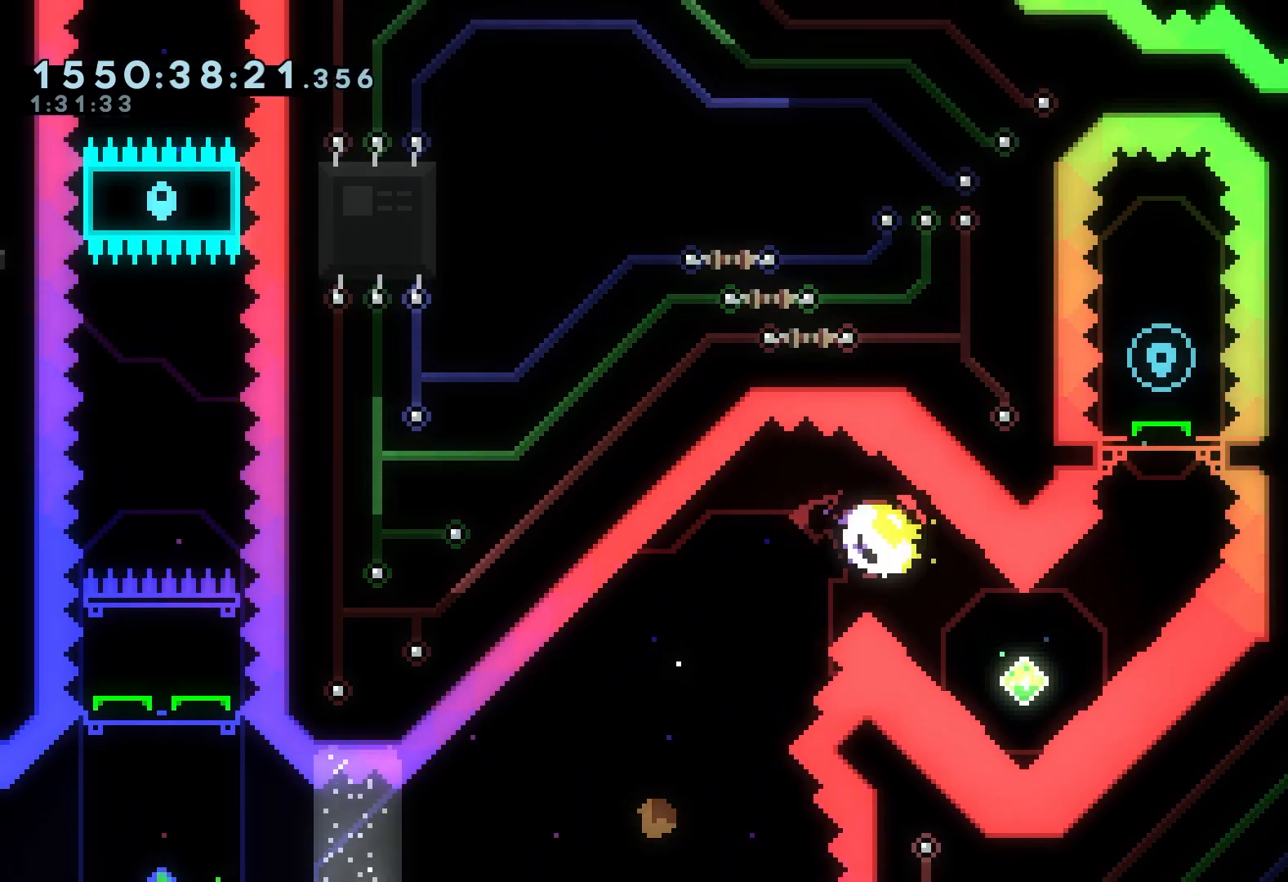
{"buttons": ["X", "DPAD_UP"], "events": [[83, "X", "up"], [100, "A", "up"], [100, "DPAD_DOWN", "up"], [150, "DPAD_UP", "down"], [150, "X", "down"], [317, "X", "up"], [350, "DPAD_RIGHT", "up"], [400, "X", "down"]]}
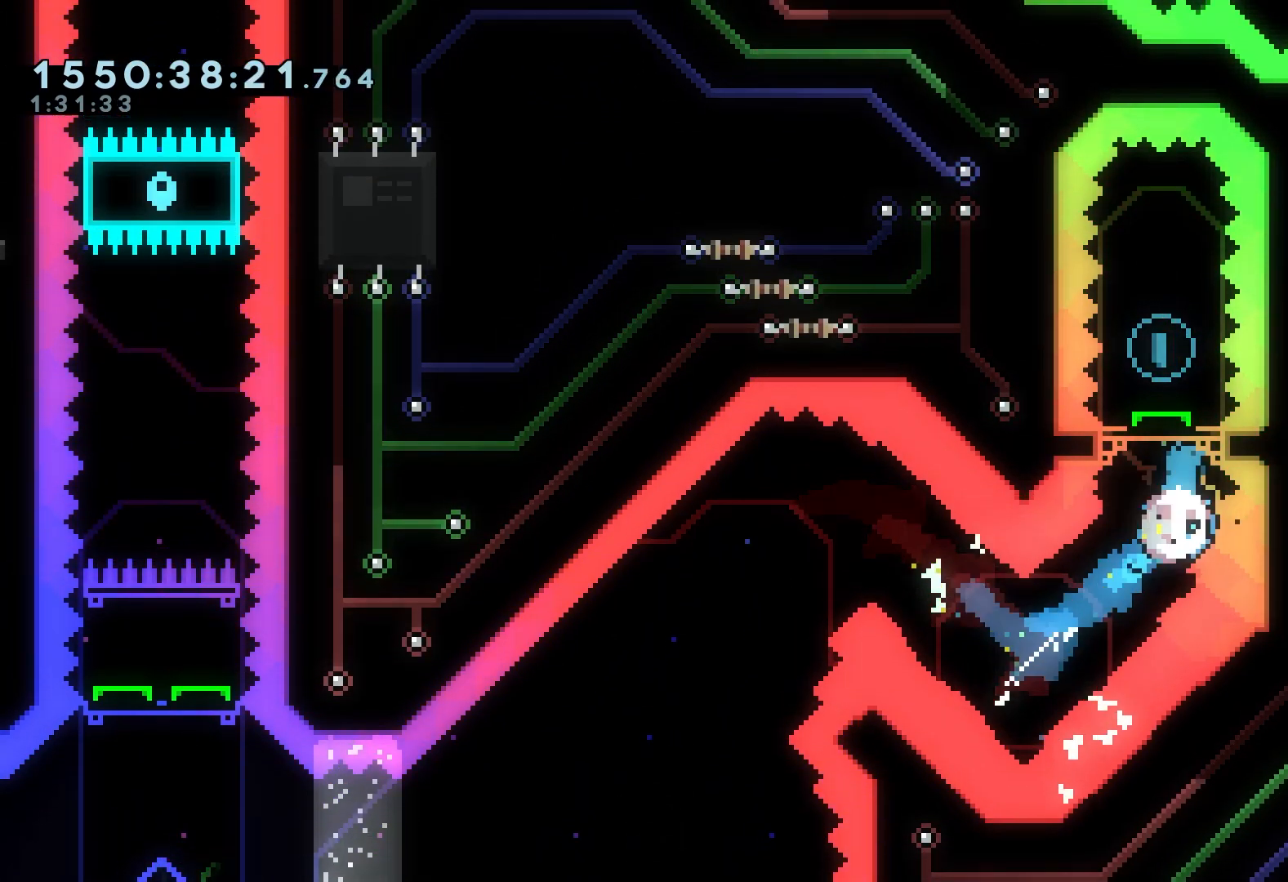
{"buttons": ["R2"], "events": [[50, "R2", "down"], [50, "X", "up"], [167, "DPAD_UP", "up"]]}
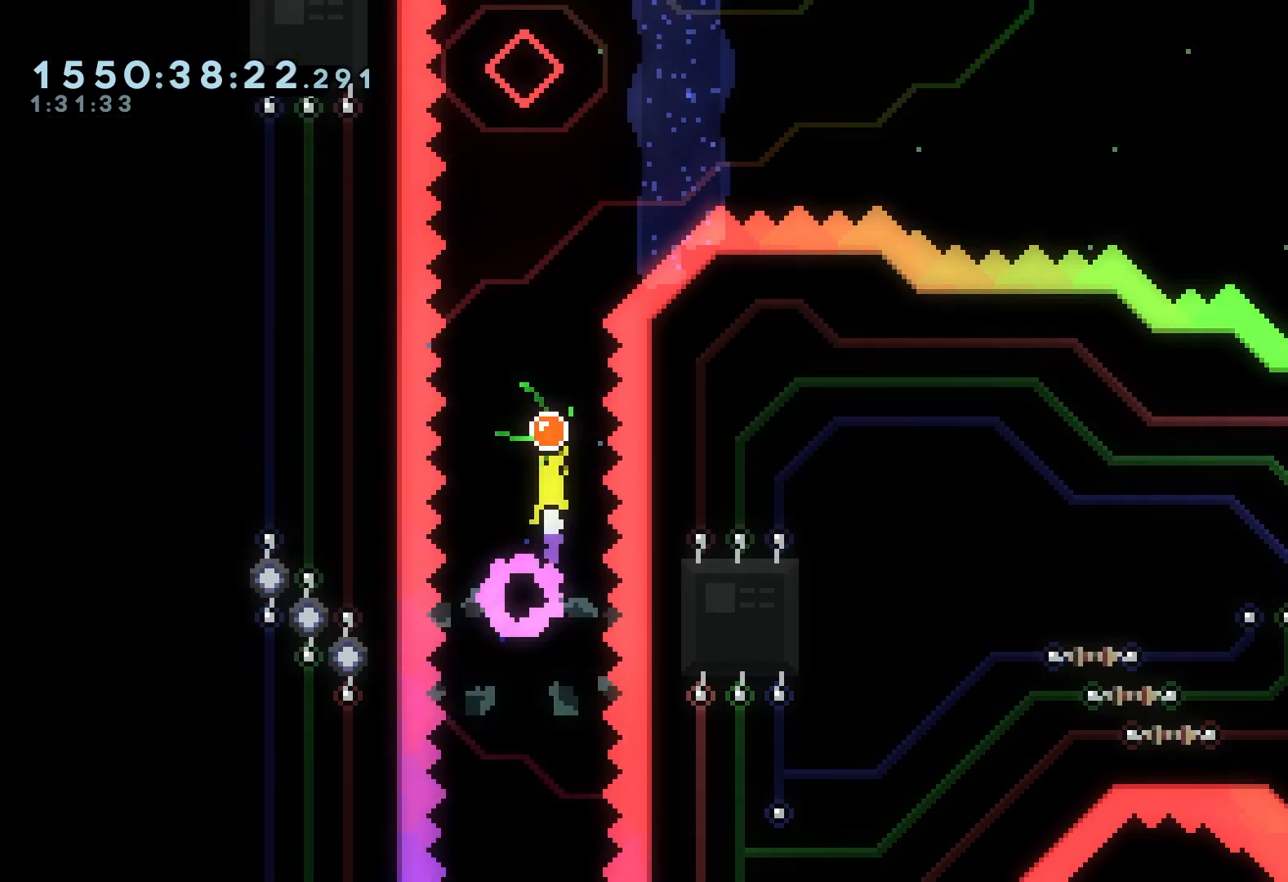
{"buttons": ["X", "DPAD_DOWN", "DPAD_RIGHT"], "events": [[117, "DPAD_DOWN", "down"], [117, "L1", "down"], [133, "L1", "up"], [183, "R2", "up"], [267, "DPAD_DOWN", "up"], [450, "DPAD_DOWN", "down"], [450, "DPAD_RIGHT", "down"], [483, "X", "down"]]}
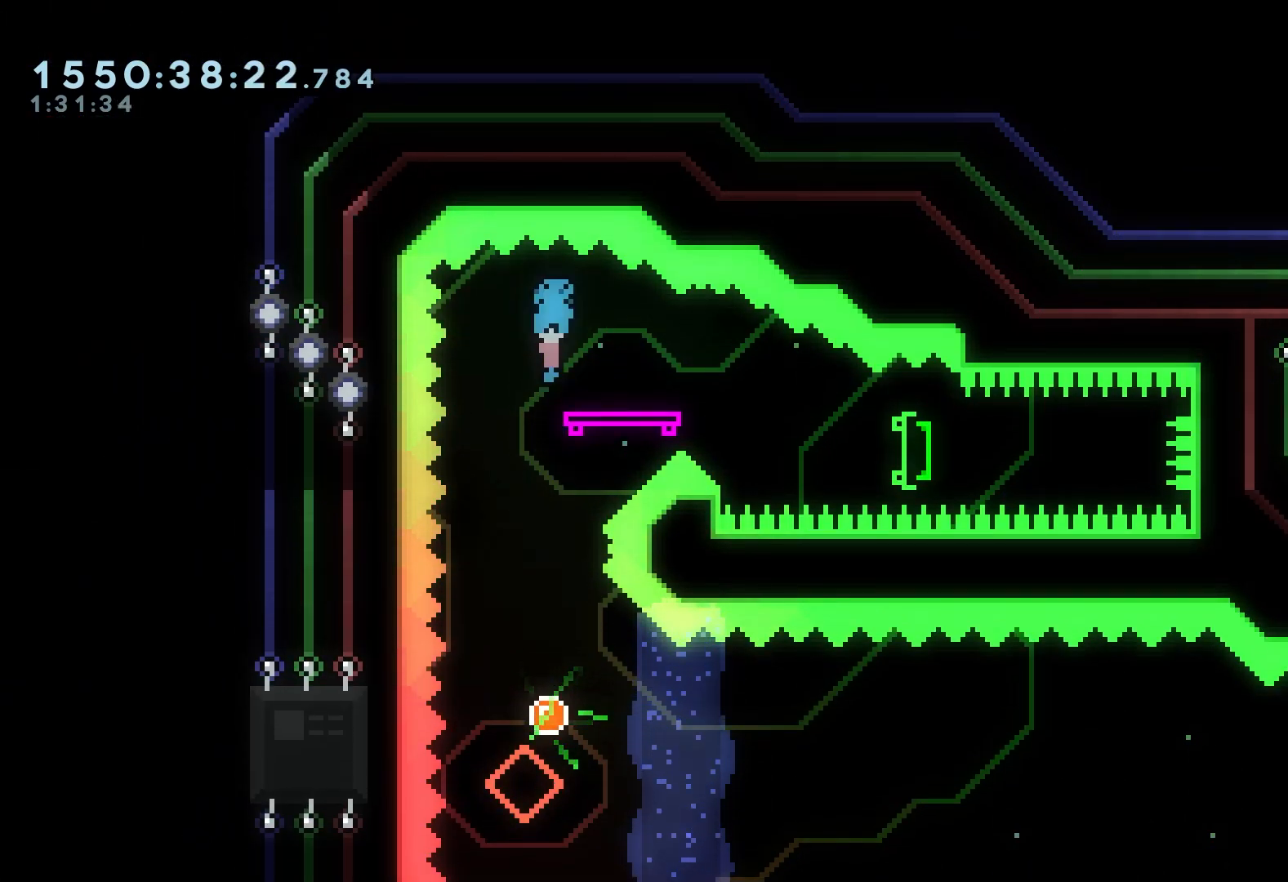
{"buttons": ["A", "X", "R2", "DPAD_RIGHT"]}
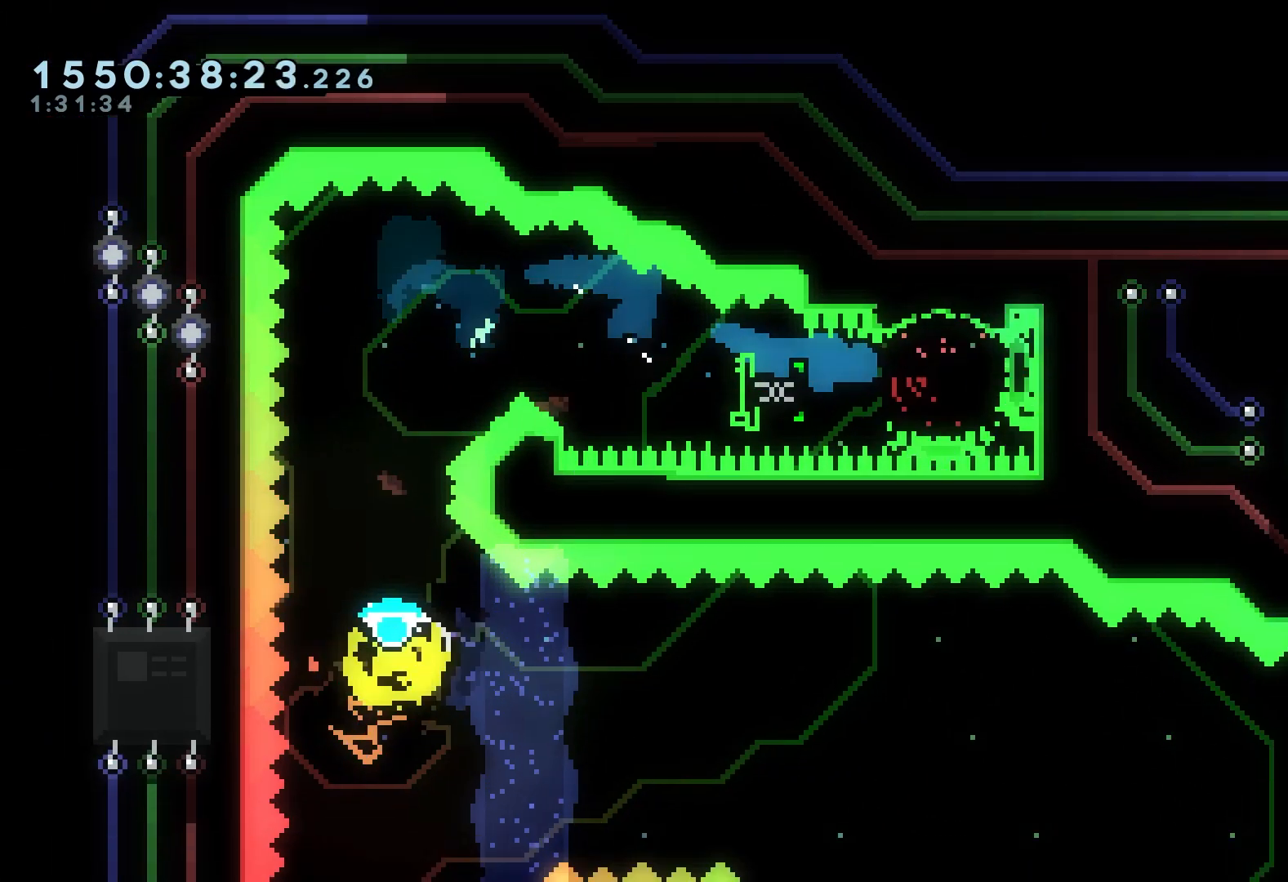
{"buttons": ["A", "X", "R2", "DPAD_RIGHT"], "events": []}
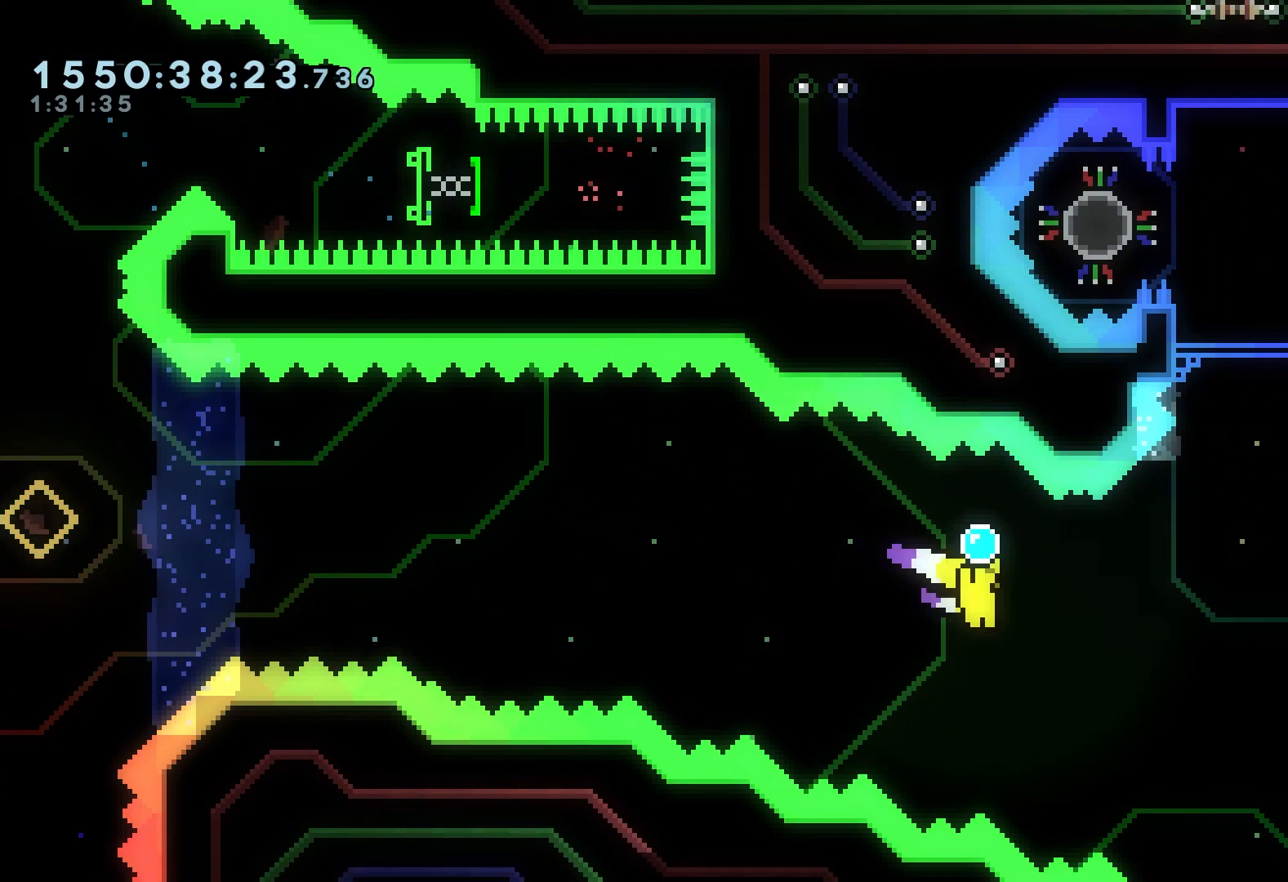
{"buttons": ["A", "X", "R1", "R2", "DPAD_RIGHT"], "events": [[233, "R1", "down"]]}
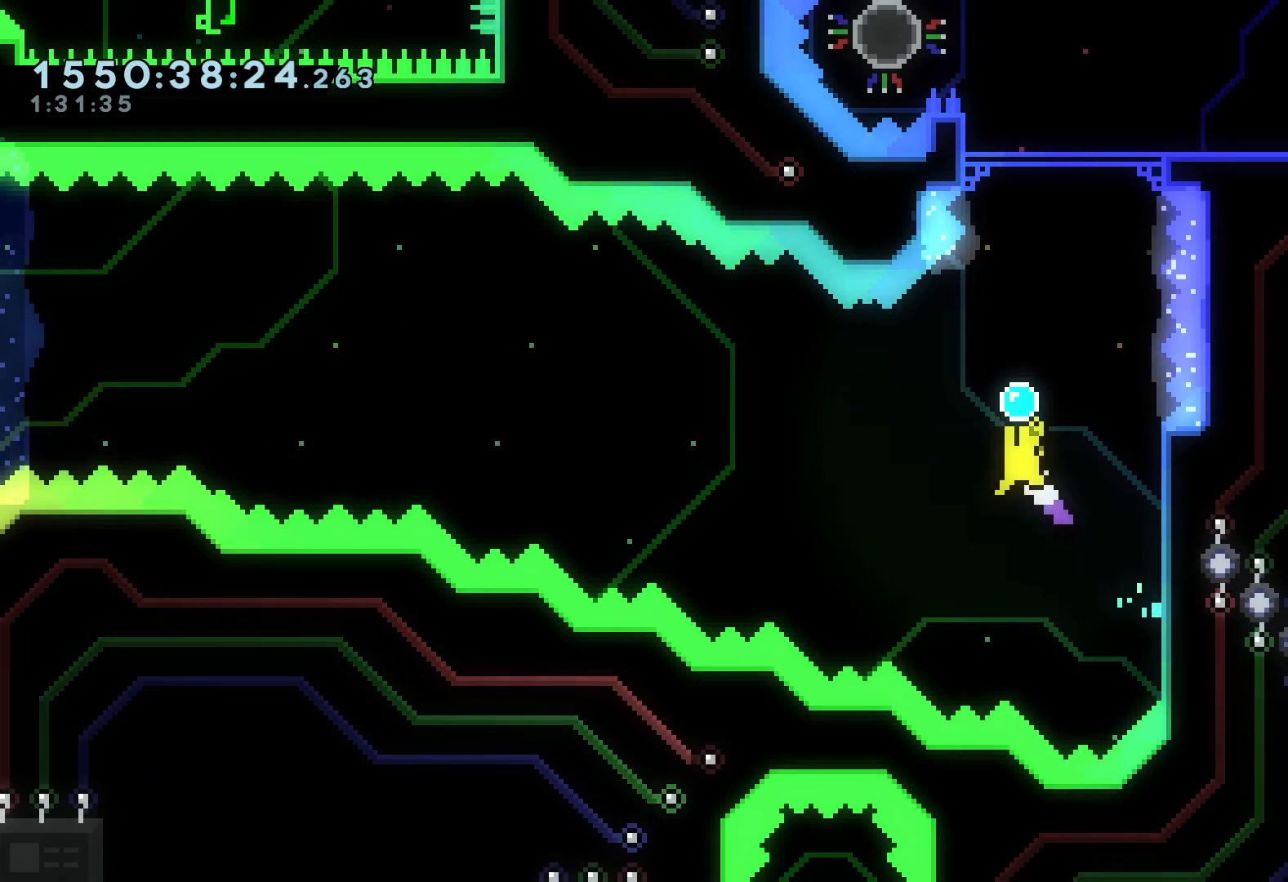
{"buttons": ["A", "R2"], "events": [[233, "R1", "up"], [250, "X", "up"], [283, "A", "up"], [367, "DPAD_RIGHT", "up"], [400, "A", "down"]]}
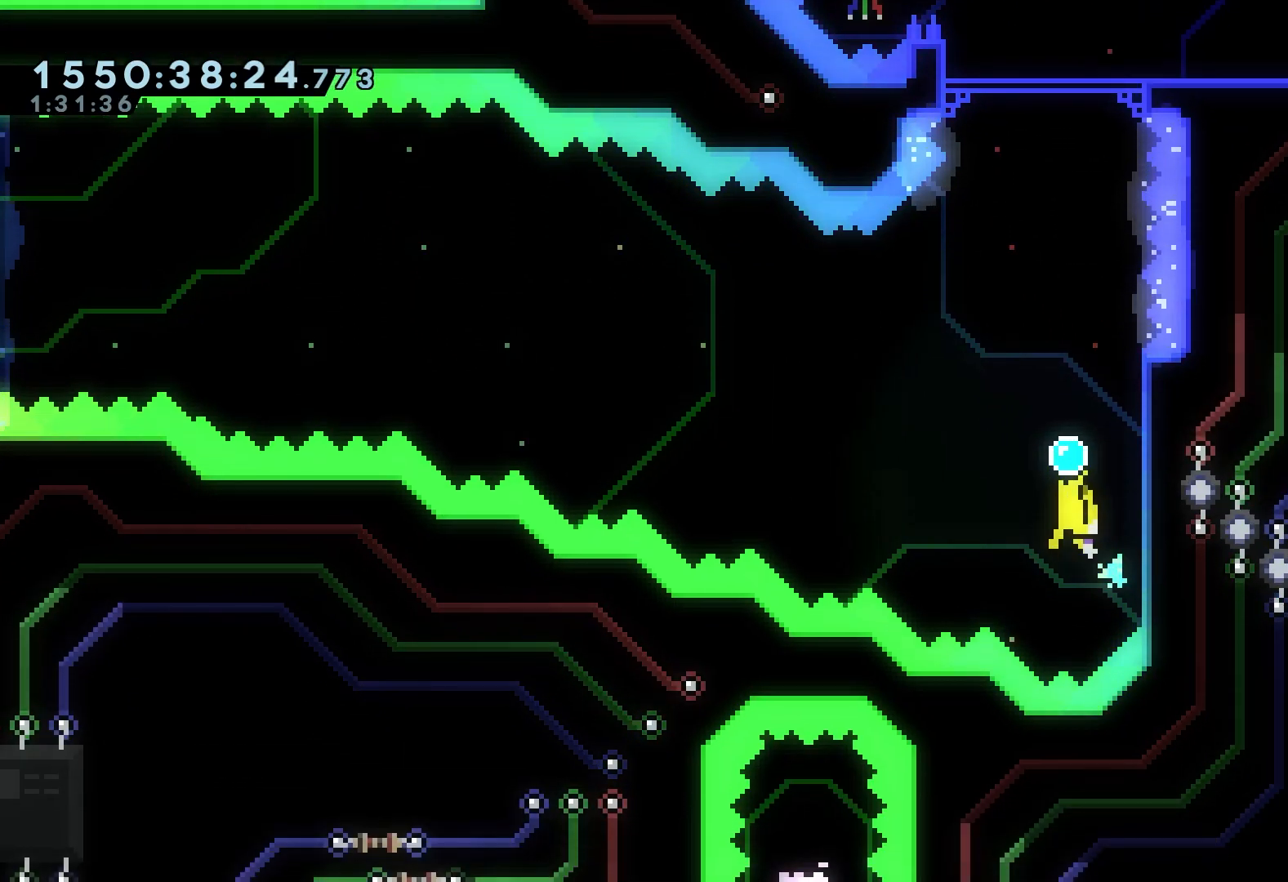
{"buttons": ["A", "R2"], "events": [[67, "DPAD_RIGHT", "down"], [233, "A", "up"], [367, "DPAD_RIGHT", "up"], [450, "A", "down"]]}
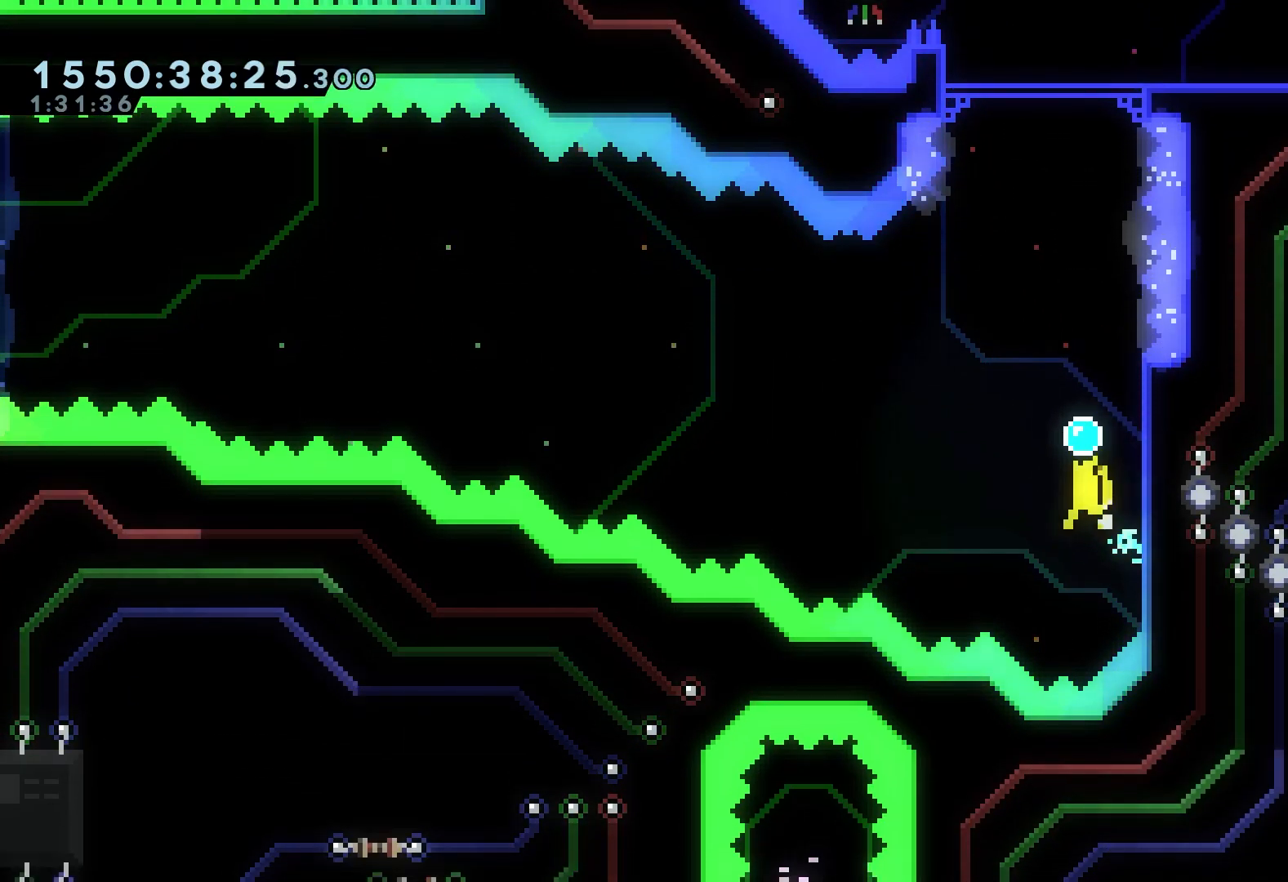
{"buttons": ["A", "R2"], "events": [[67, "DPAD_RIGHT", "down"], [367, "DPAD_RIGHT", "up"], [383, "A", "up"], [483, "A", "down"]]}
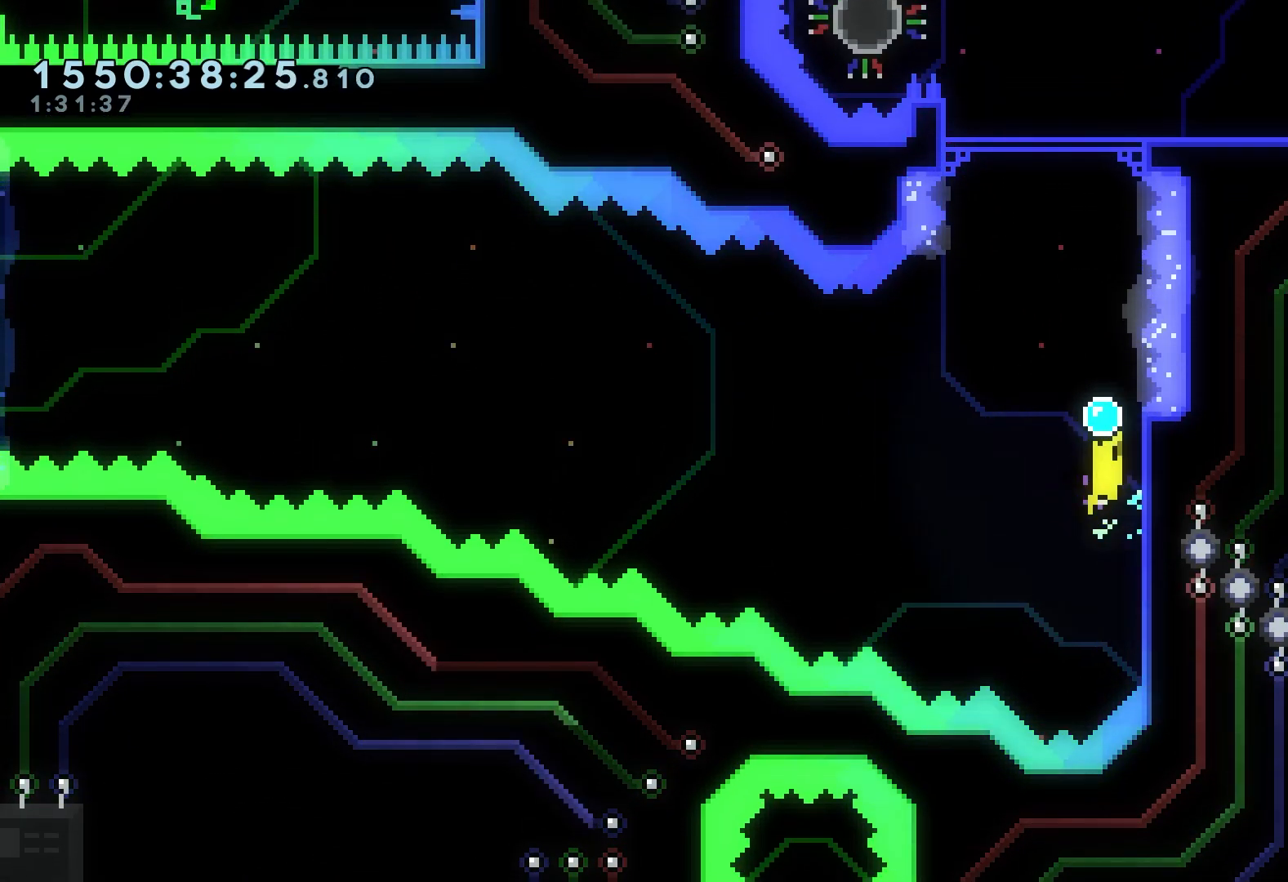
{"buttons": ["A", "R2"], "events": [[150, "DPAD_RIGHT", "down"], [367, "A", "up"], [400, "DPAD_RIGHT", "up"], [433, "A", "down"]]}
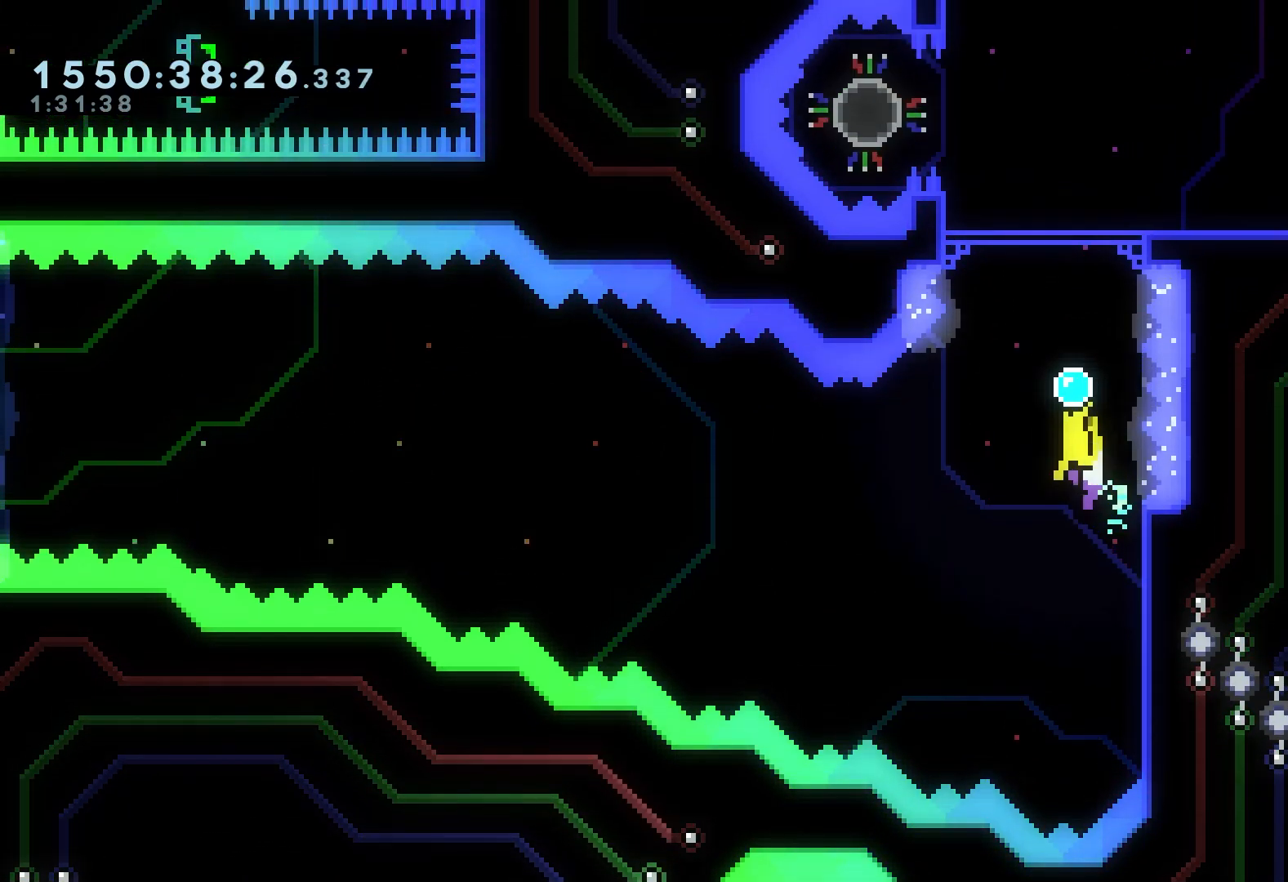
{"buttons": ["R2", "DPAD_UP"], "events": [[167, "DPAD_DOWN", "down"], [267, "A", "up"], [267, "R2", "up"], [300, "DPAD_DOWN", "up"], [333, "DPAD_UP", "down"], [367, "X", "down"], [483, "R2", "down"], [500, "X", "up"]]}
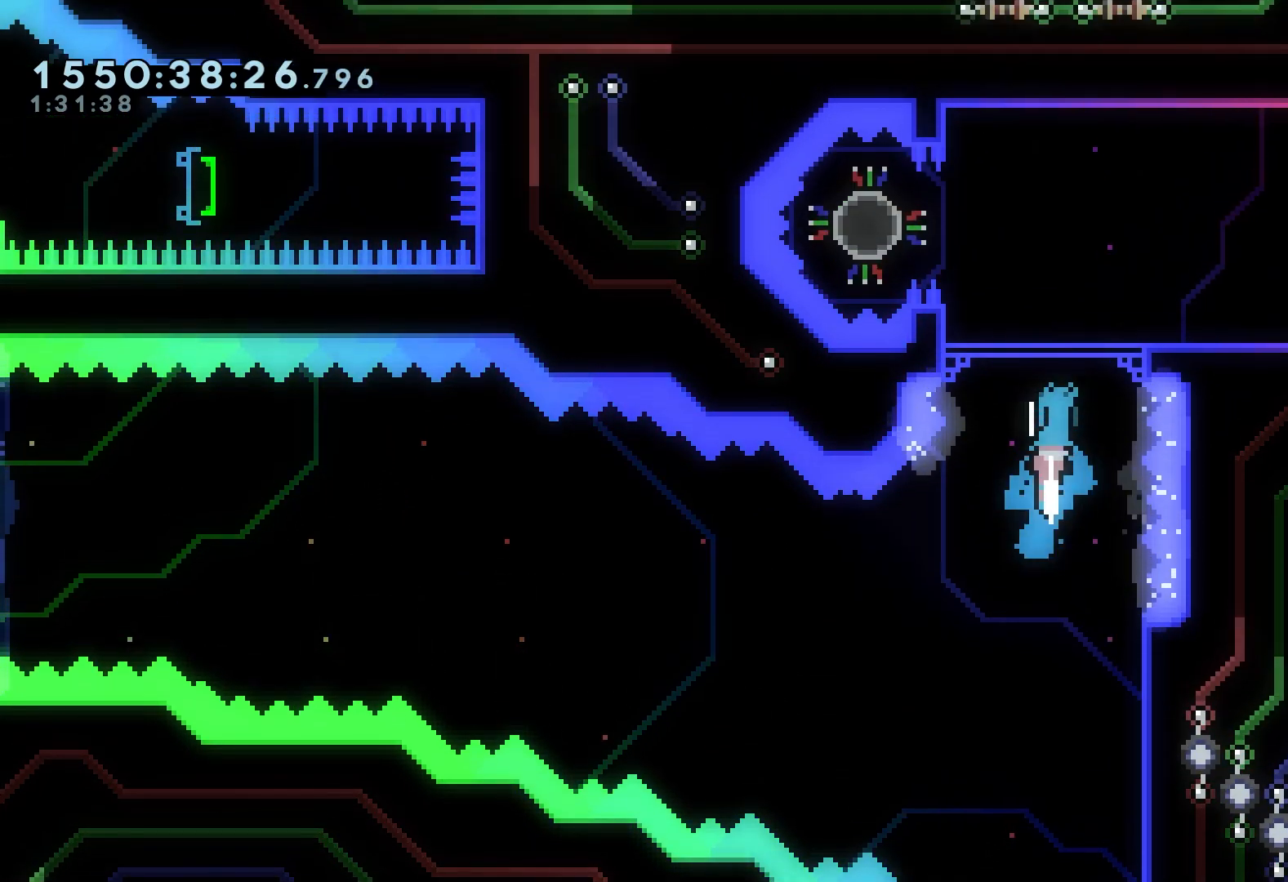
{"buttons": ["R2"], "events": [[17, "DPAD_UP", "up"]]}